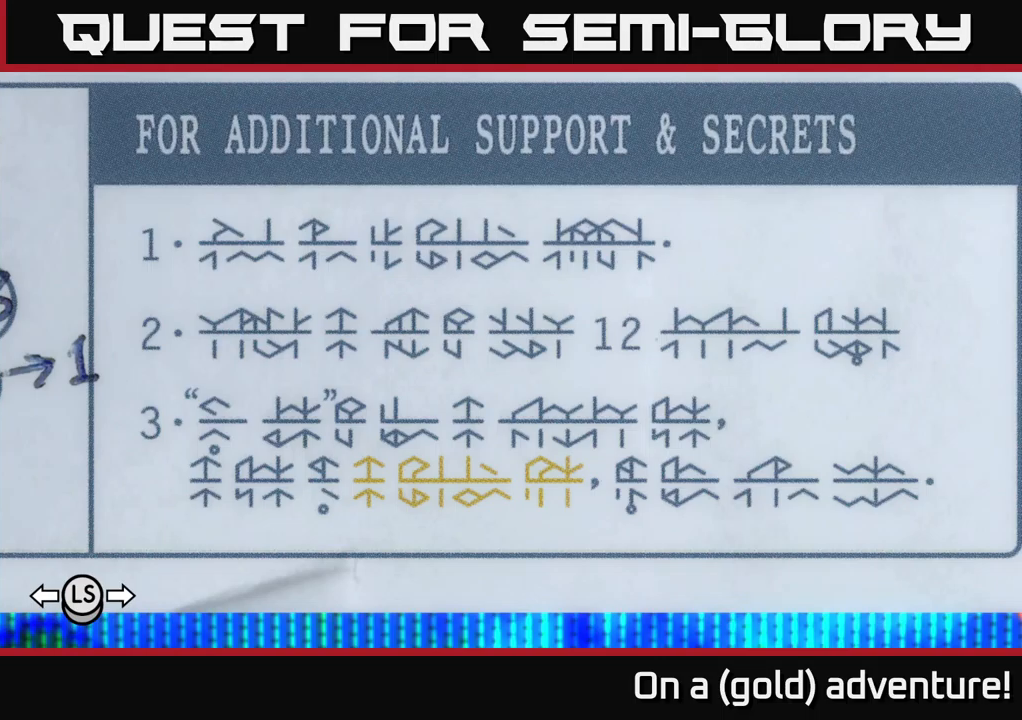
Gameplay with a controller (Xbox layout); each line is a JSON object with the inputs held at the frame after it. "events" lists button and stick changes between this image and that frame as [ms after this image, input, new state], when the widget could be followed in between.
{"buttons": [], "left_stick": "up", "right_stick": "center", "events": [[67, "left_stick", "left"], [217, "left_stick", "up-left"], [400, "left_stick", "up"]]}
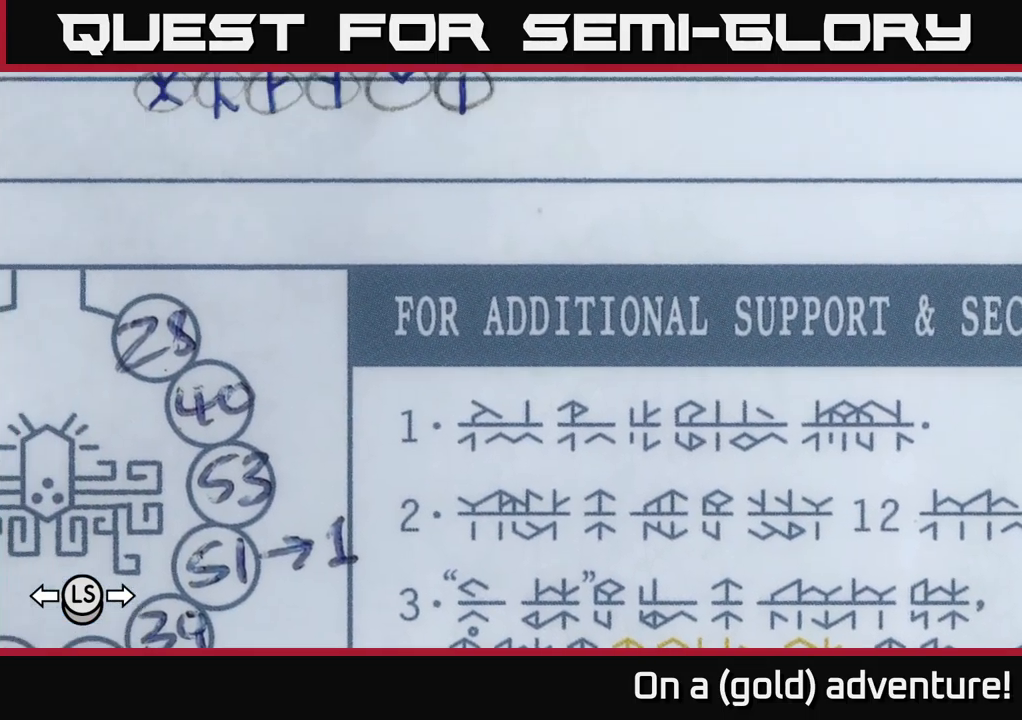
{"buttons": [], "left_stick": "center", "right_stick": "center", "events": [[17, "left_stick", "up-right"], [133, "left_stick", "center"]]}
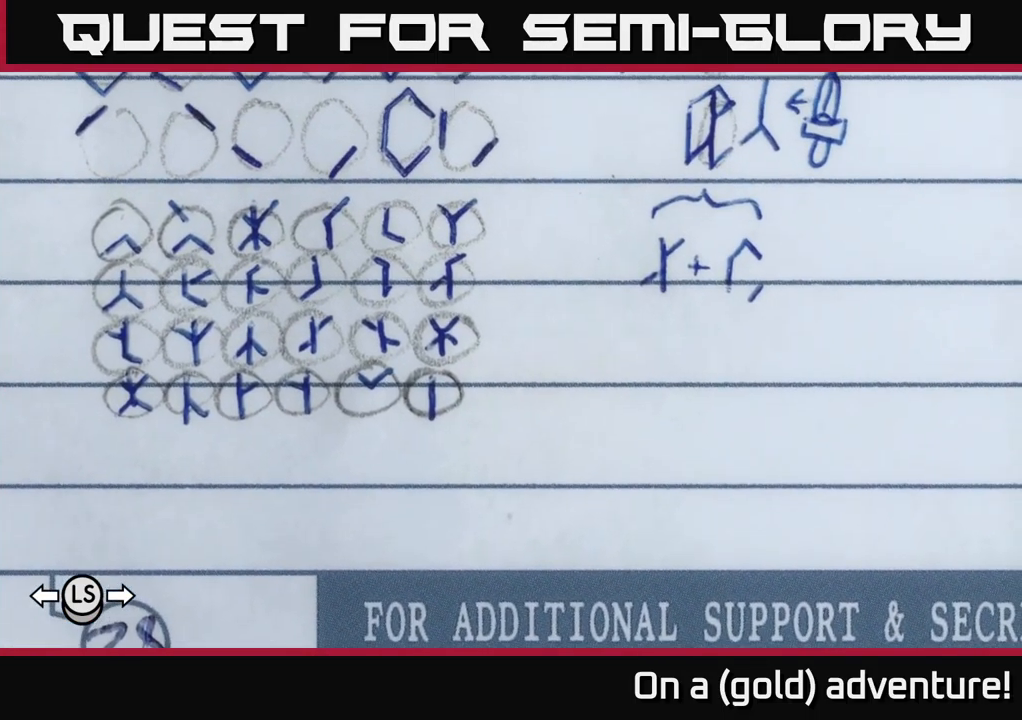
{"buttons": [], "left_stick": "down", "right_stick": "center", "events": [[183, "left_stick", "down-right"], [383, "left_stick", "down"]]}
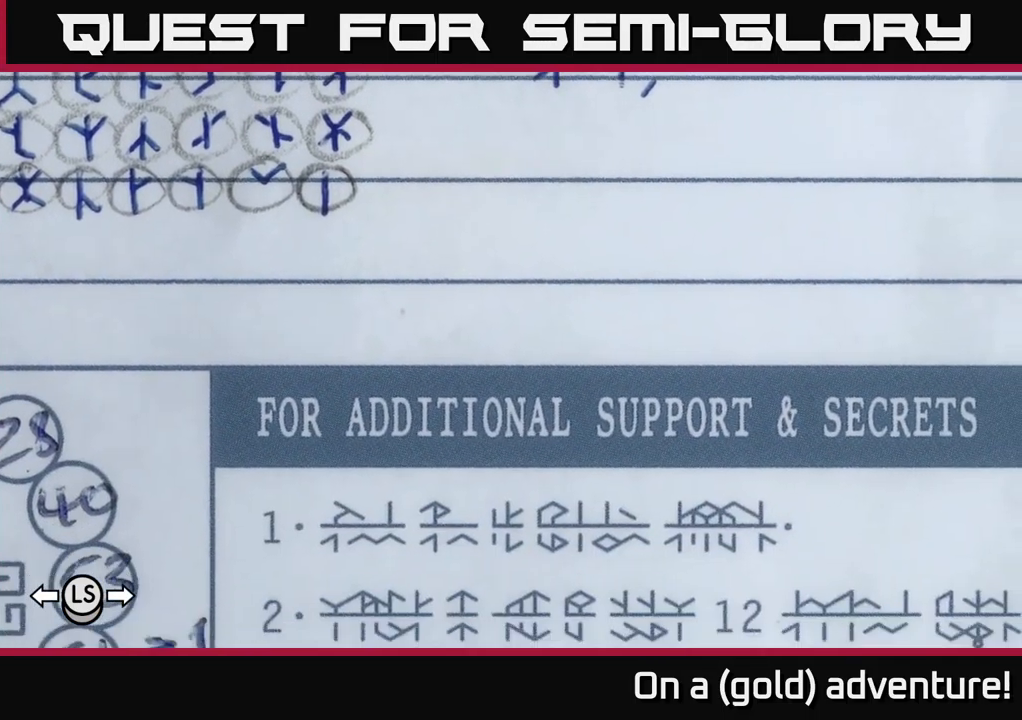
{"buttons": [], "left_stick": "up-right", "right_stick": "center", "events": [[17, "left_stick", "down-left"], [233, "left_stick", "center"], [500, "left_stick", "up-right"]]}
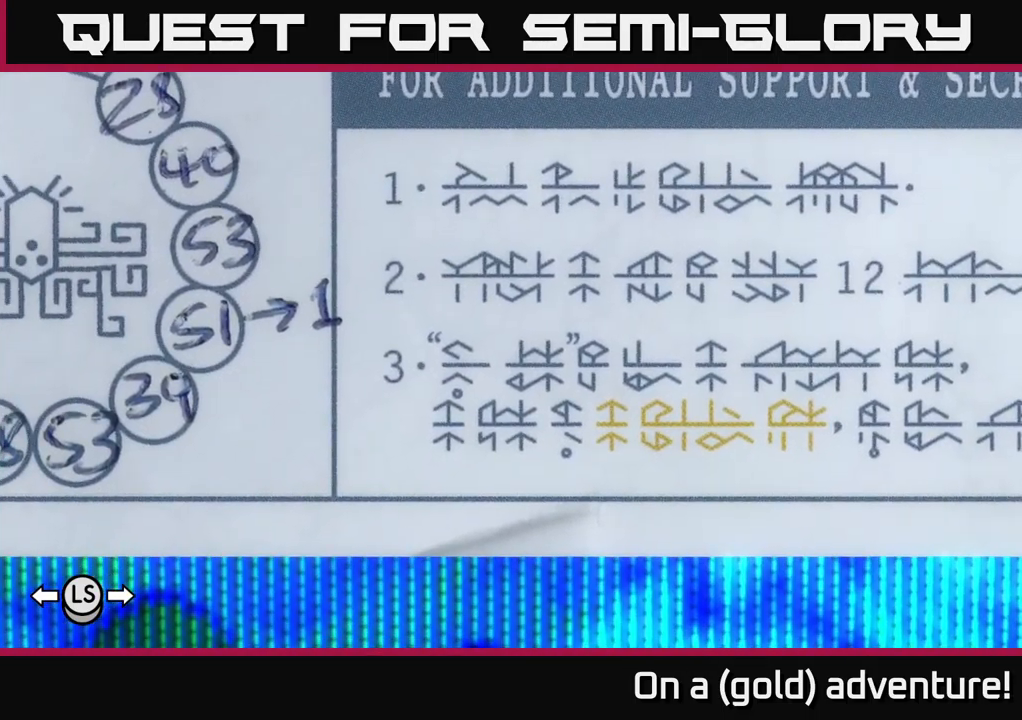
{"buttons": [], "left_stick": "center", "right_stick": "center", "events": [[217, "left_stick", "center"]]}
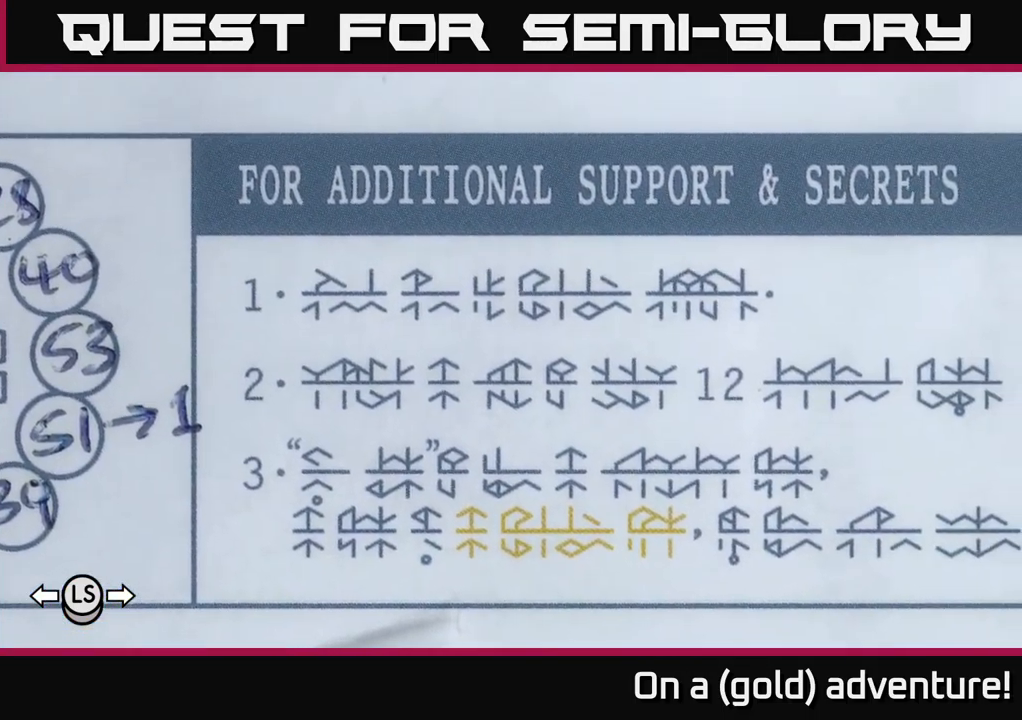
{"buttons": [], "left_stick": "center", "right_stick": "center", "events": [[50, "left_stick", "down"], [133, "left_stick", "center"]]}
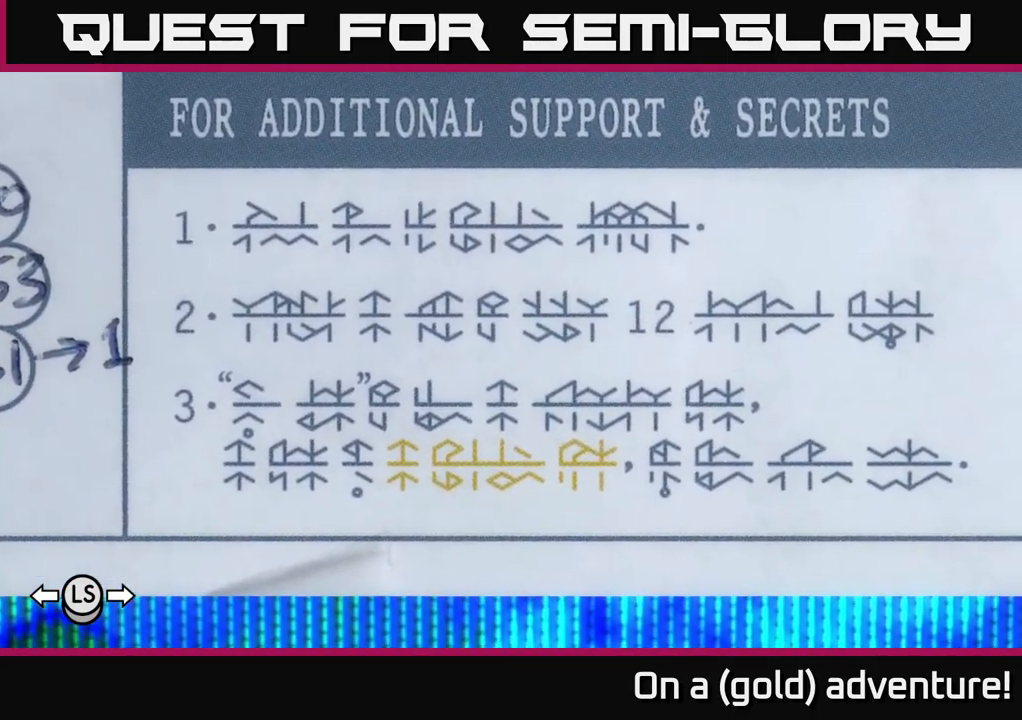
{"buttons": ["A"], "left_stick": "center", "right_stick": "center", "events": [[500, "A", "down"]]}
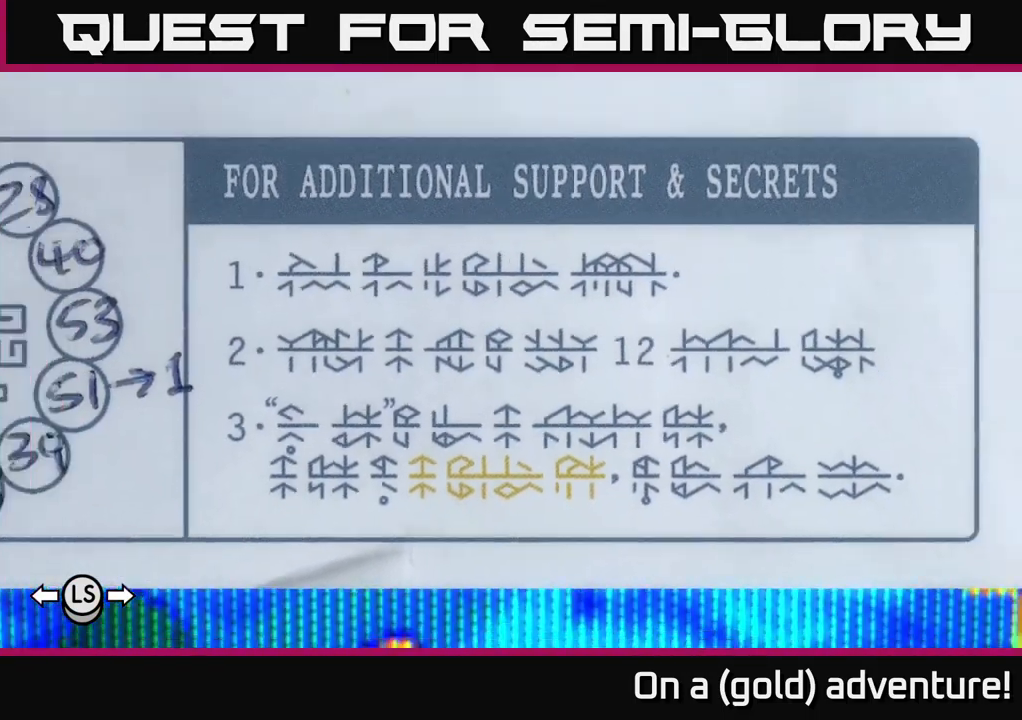
{"buttons": [], "left_stick": "up", "right_stick": "center", "events": [[183, "A", "up"], [350, "left_stick", "up"]]}
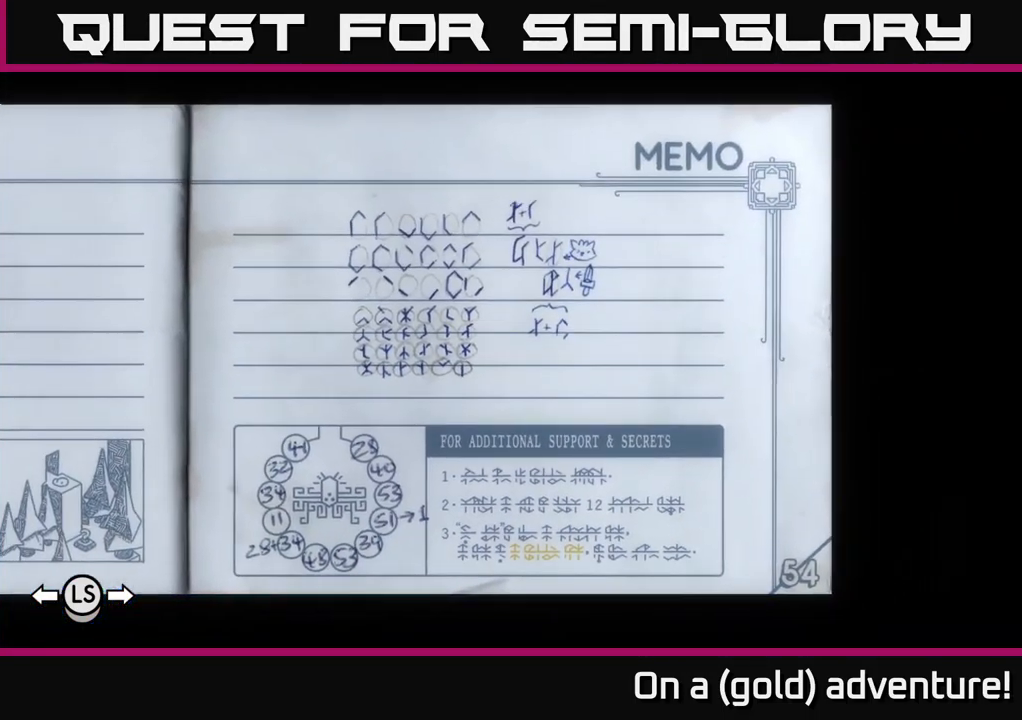
{"buttons": [], "left_stick": "up", "right_stick": "center", "events": [[83, "left_stick", "center"], [484, "left_stick", "up"]]}
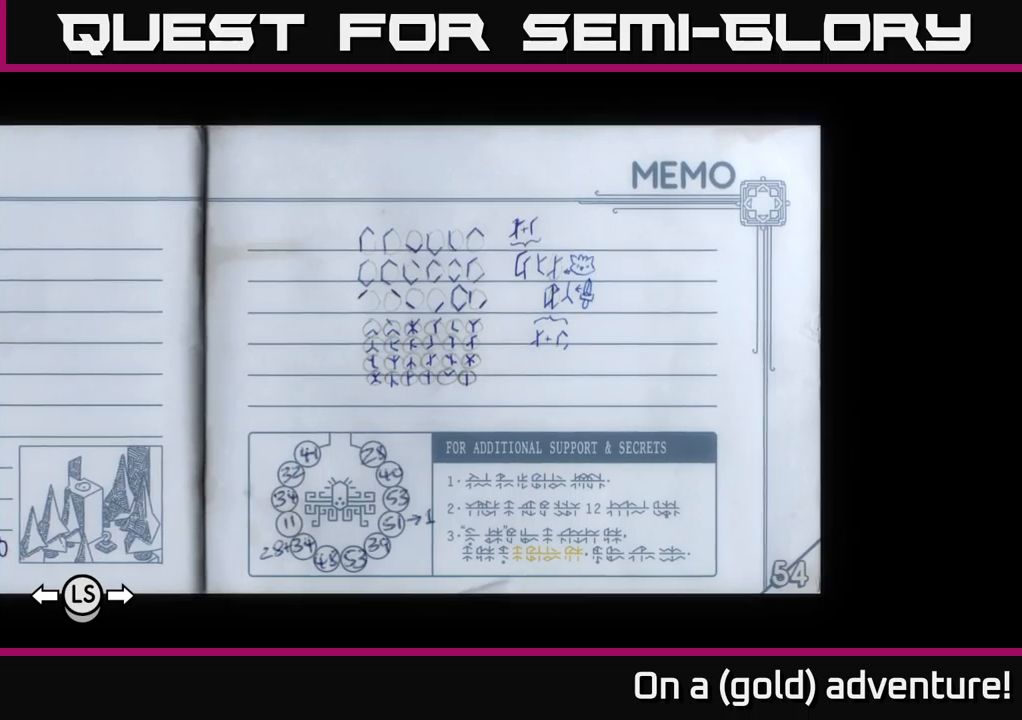
{"buttons": [], "left_stick": "center", "right_stick": "center", "events": [[150, "left_stick", "center"]]}
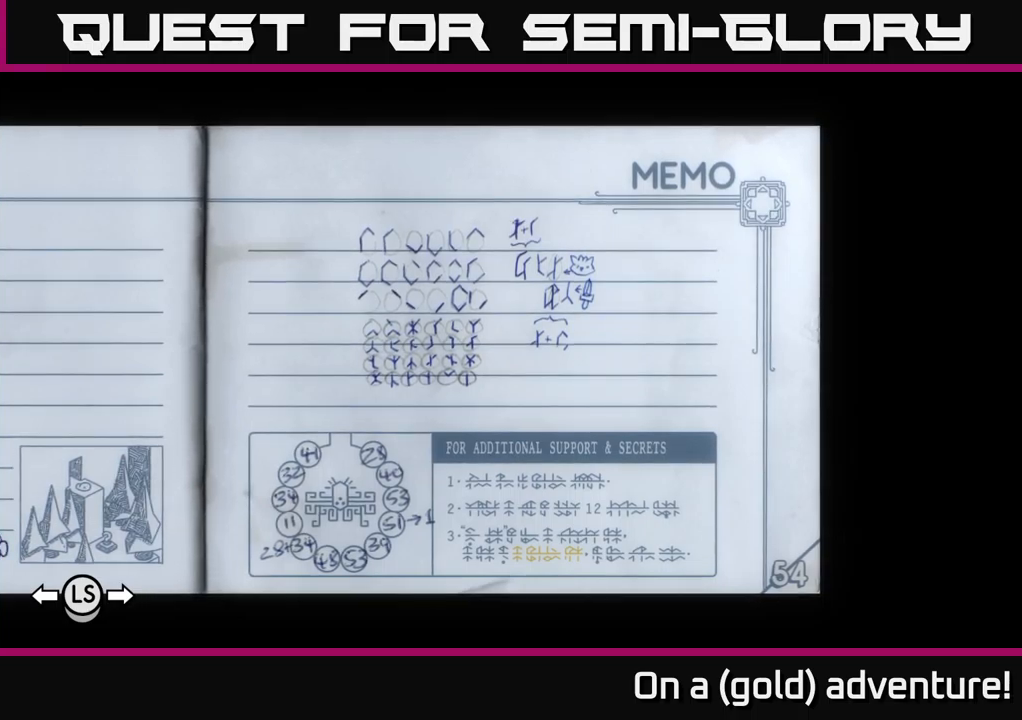
{"buttons": [], "left_stick": "center", "right_stick": "center", "events": [[167, "left_stick", "down"], [350, "left_stick", "center"]]}